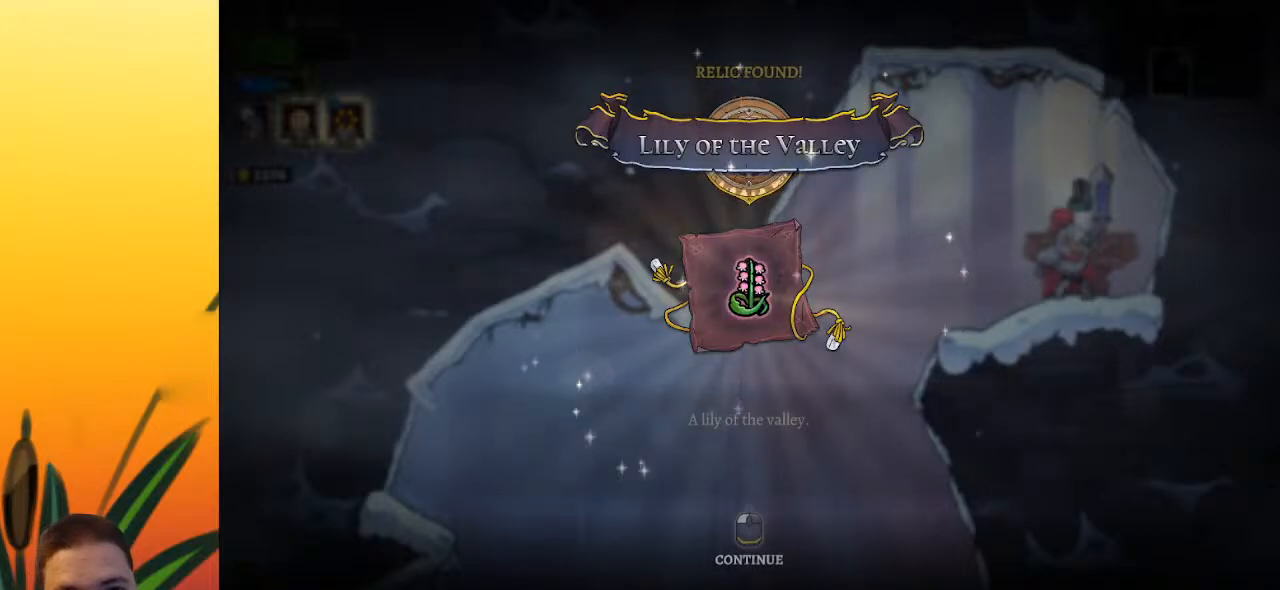
Gameplay with keyboard; each line is a JSON object with the keys held at the frame after it. "events" lists presses ("down") and releases ("up") of "a", "c", "d", "down", "left", "right", "s", "up", "x" and "z" between this image and that frame as [ms after this image, input, new state], when the widget could be followed in between. No other keys are recorded. Mouse input is not recorded.
{"keys": [], "events": []}
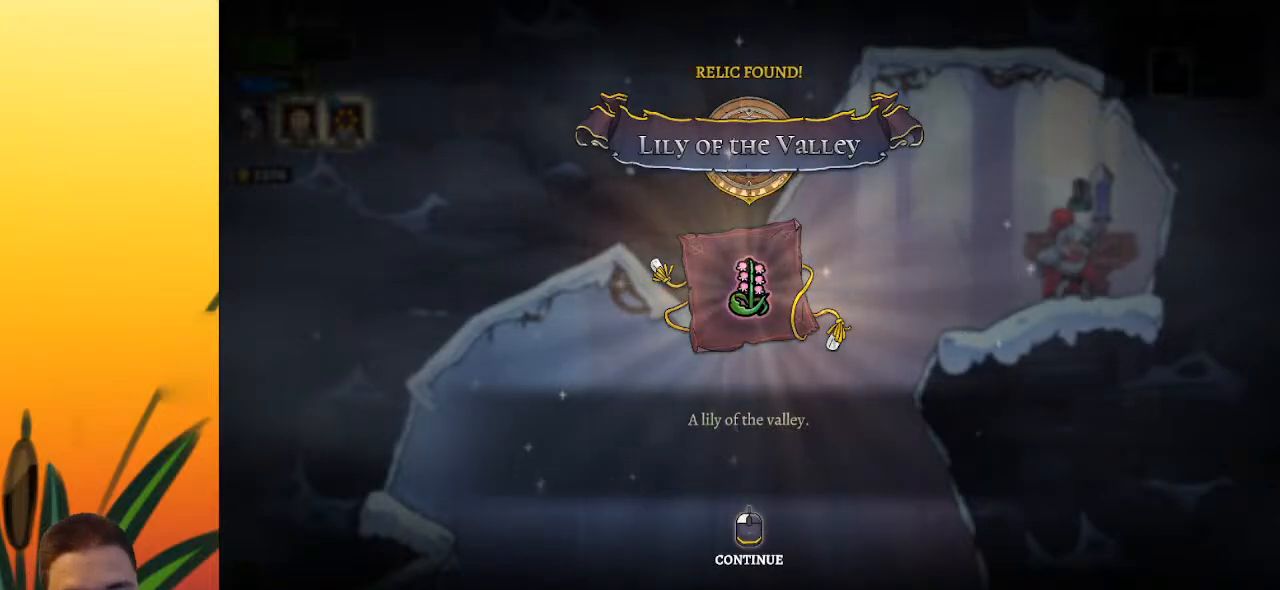
{"keys": [], "events": []}
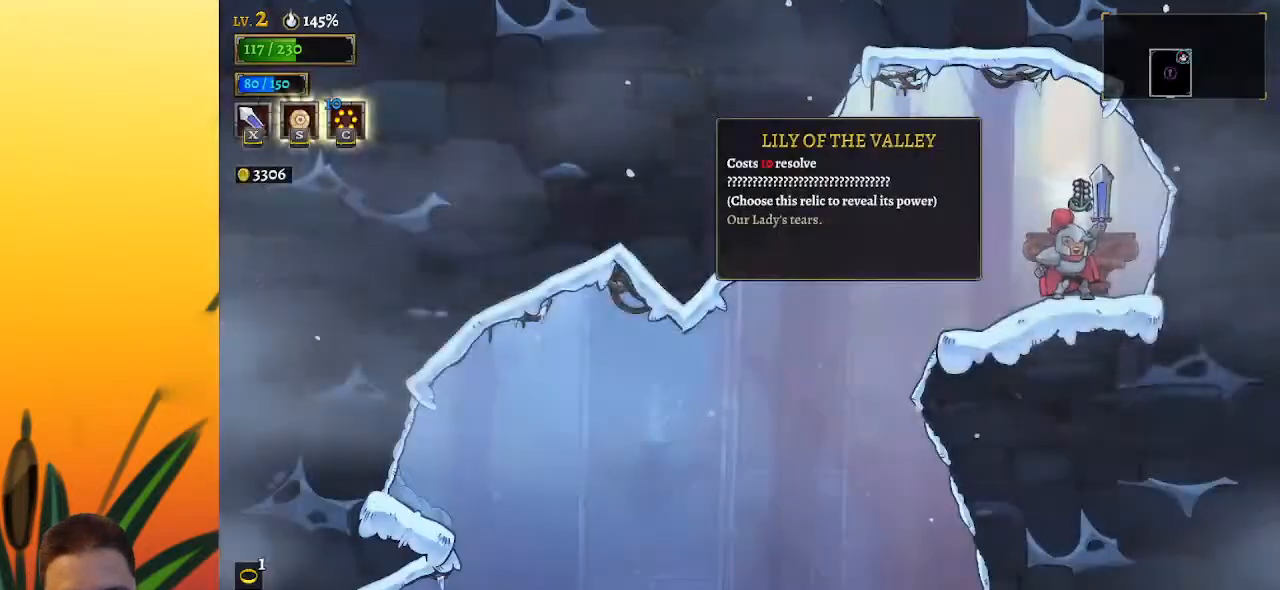
{"keys": ["down", "left"], "events": [[67, "left", "down"], [217, "down", "down"]]}
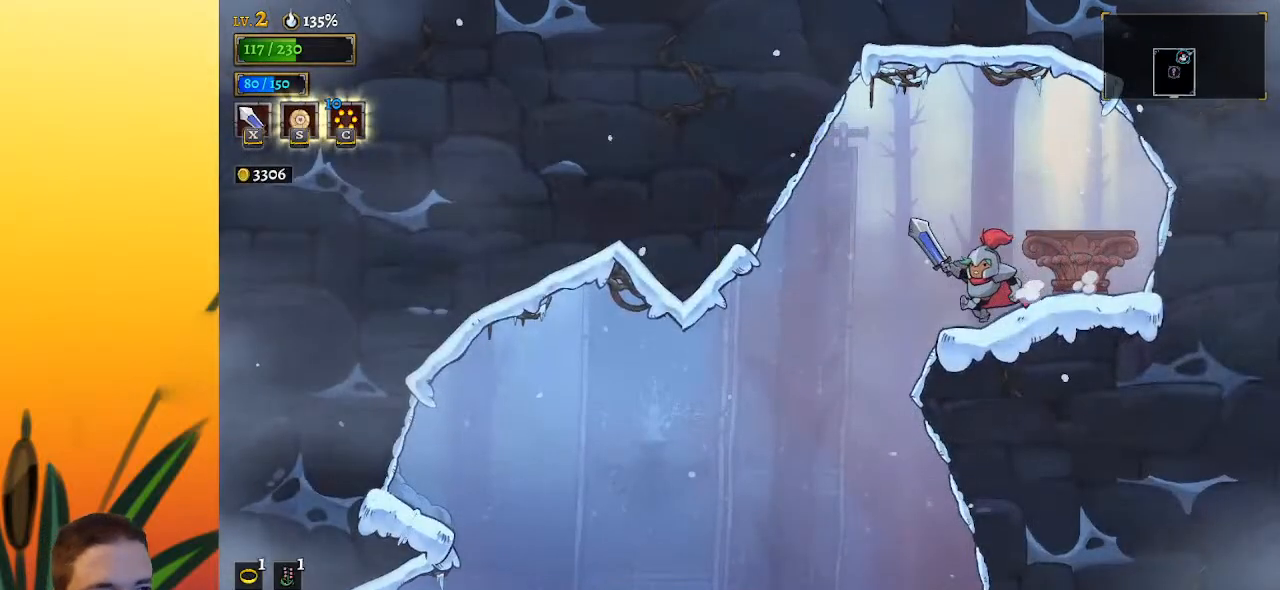
{"keys": ["down", "left"], "events": []}
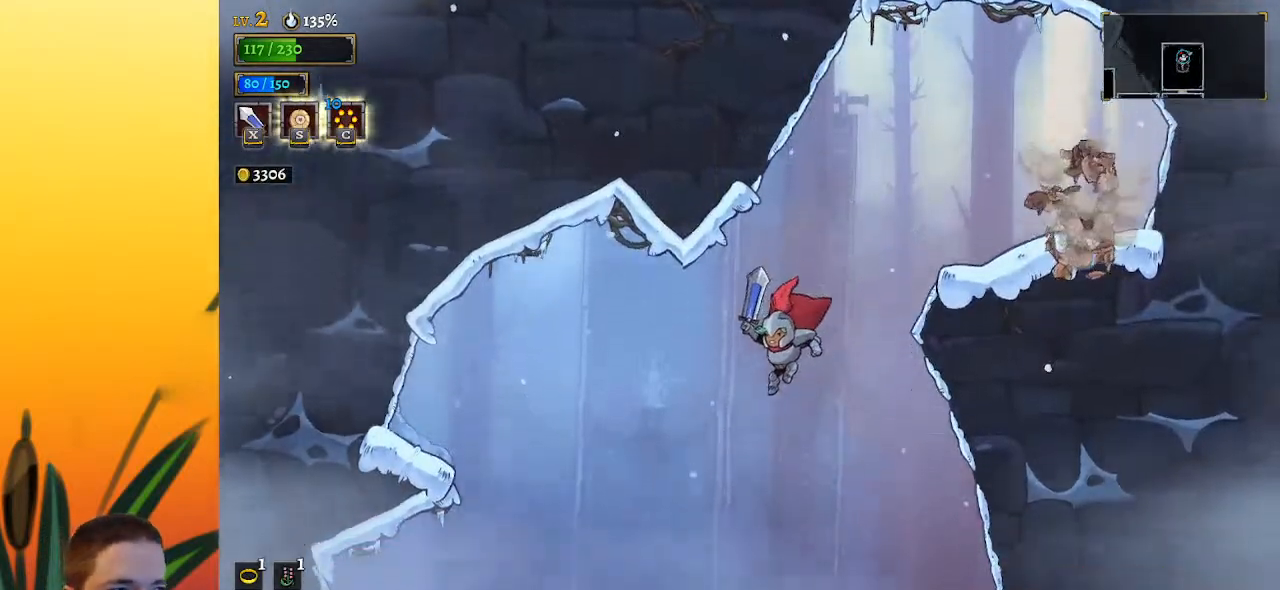
{"keys": ["down"], "events": [[150, "left", "up"]]}
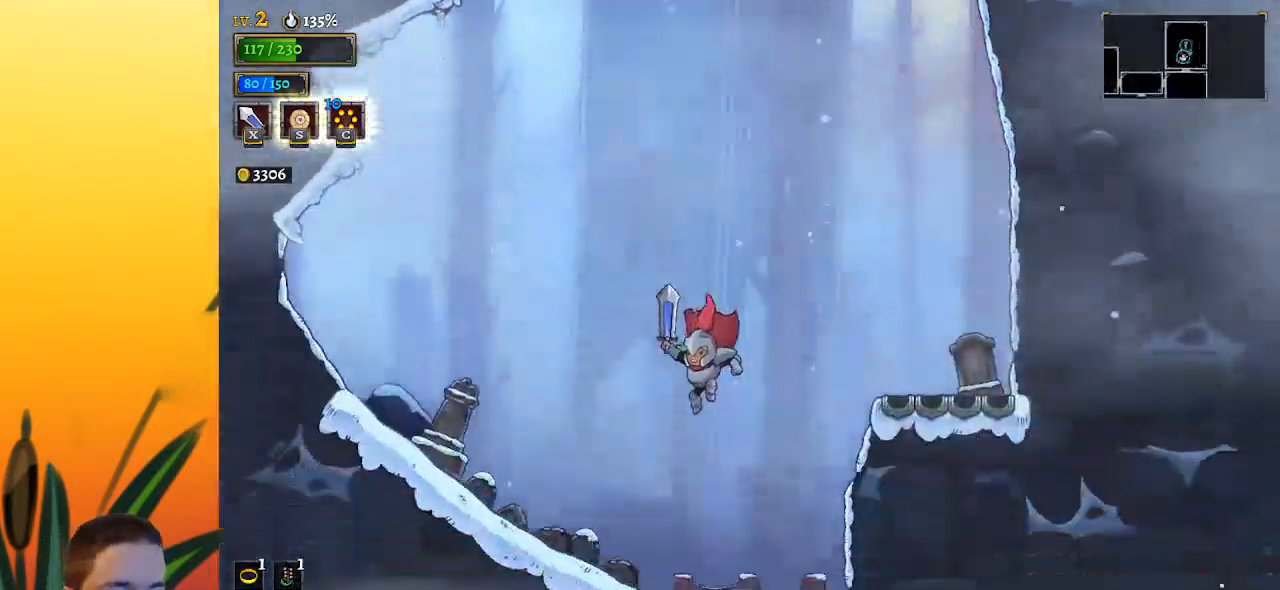
{"keys": ["down"], "events": [[350, "right", "down"], [500, "right", "up"]]}
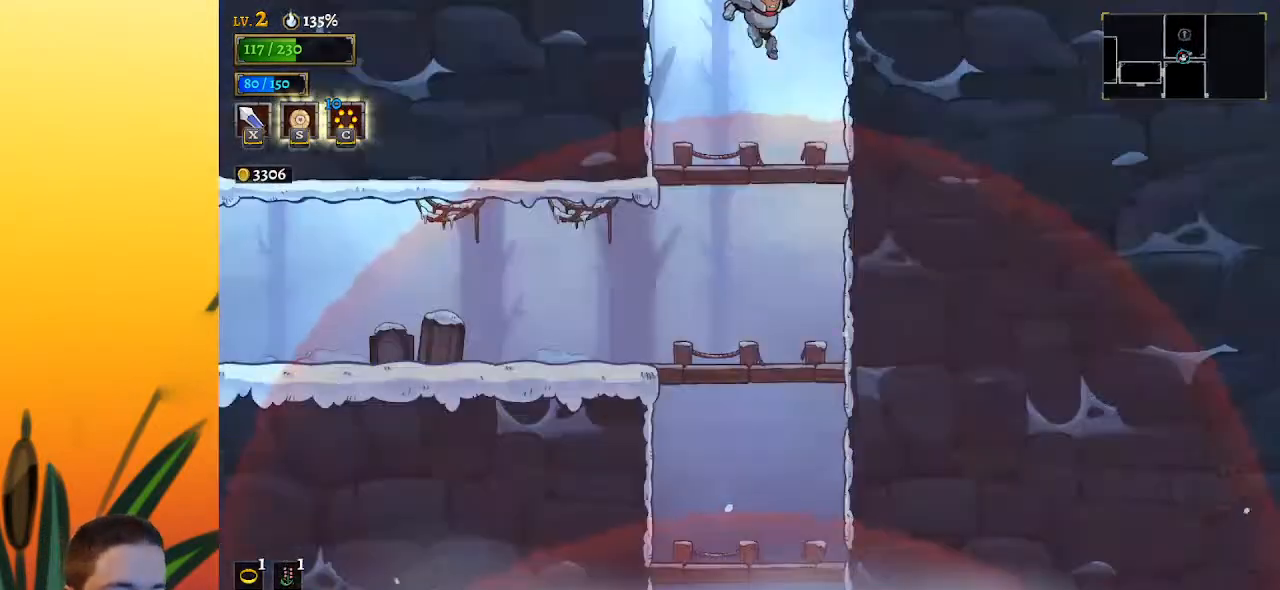
{"keys": ["down"], "events": []}
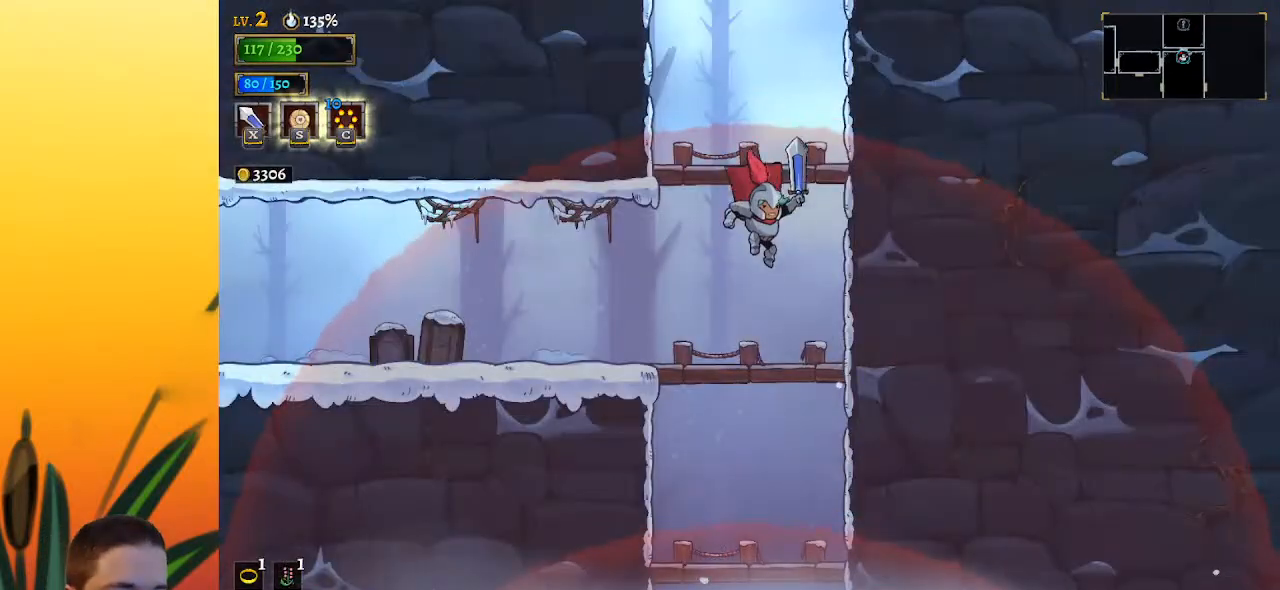
{"keys": ["down"], "events": []}
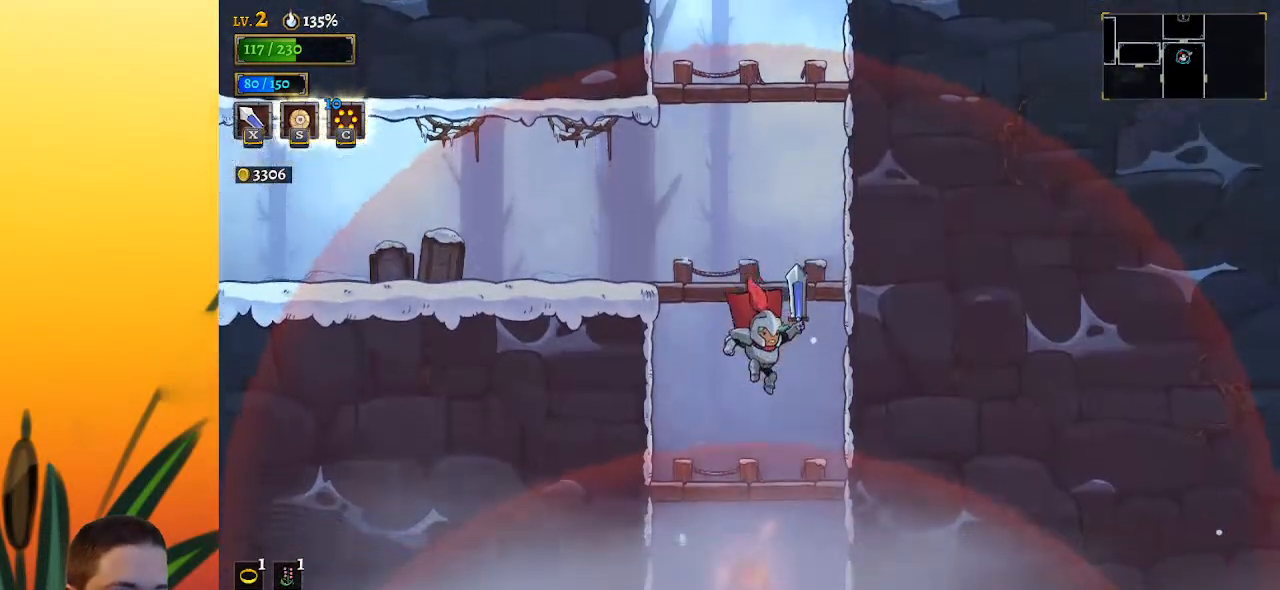
{"keys": ["down", "right"], "events": [[400, "right", "down"]]}
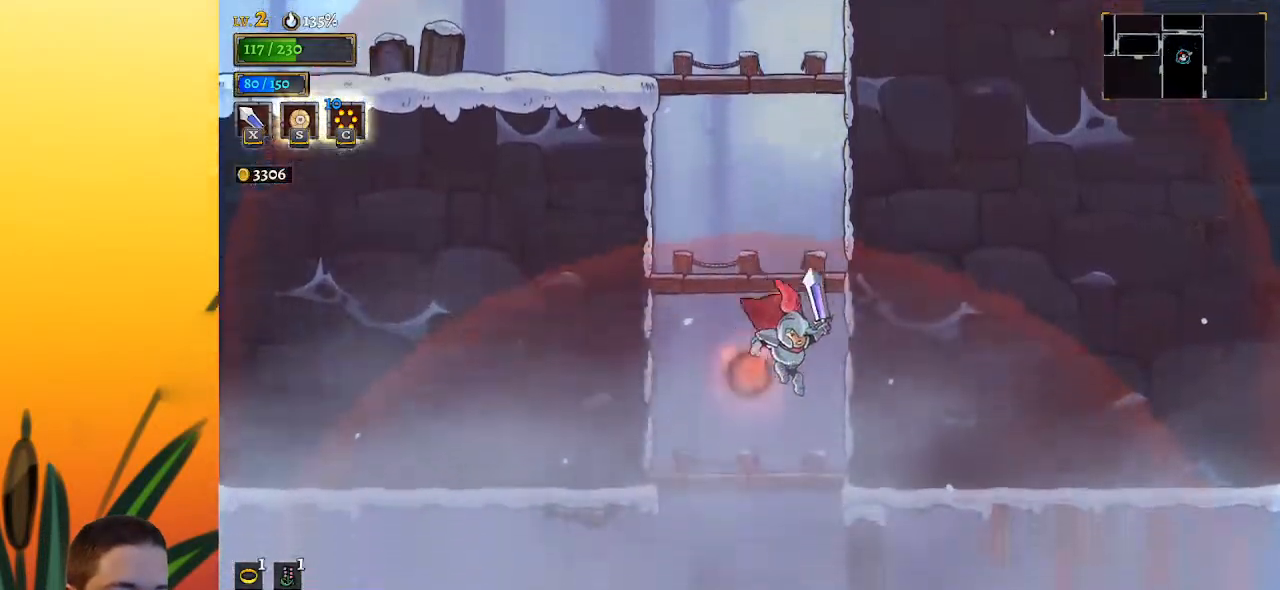
{"keys": ["right"], "events": [[50, "right", "up"], [317, "right", "down"], [367, "down", "up"], [367, "x", "down"], [467, "x", "up"]]}
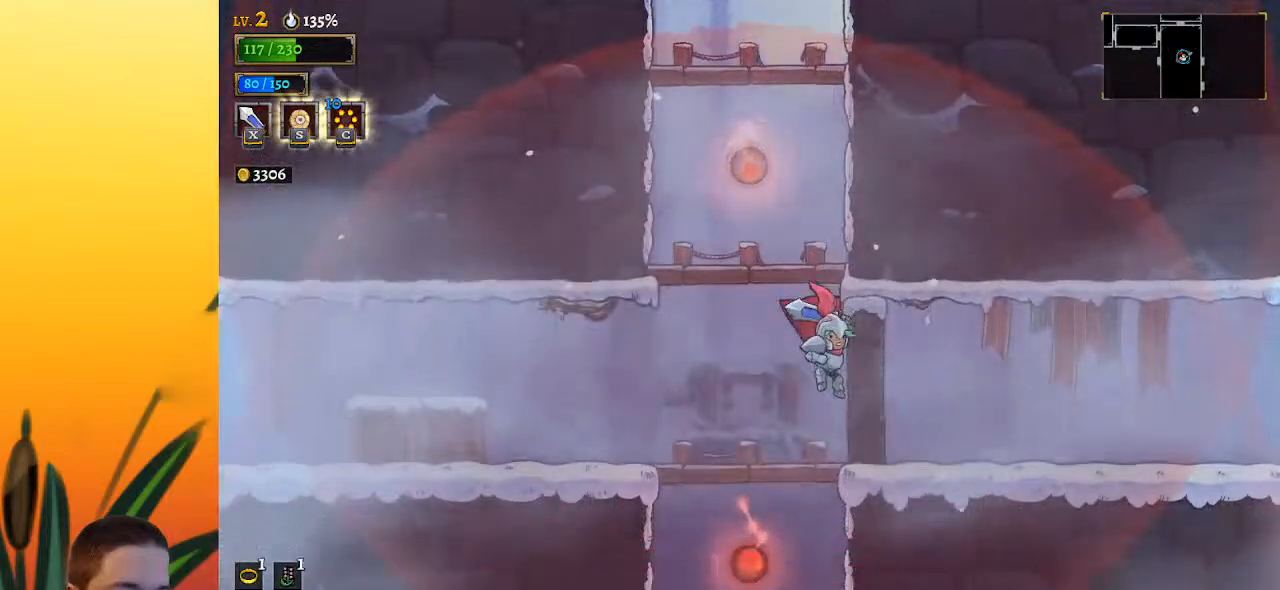
{"keys": ["right"], "events": [[50, "d", "down"], [383, "d", "up"]]}
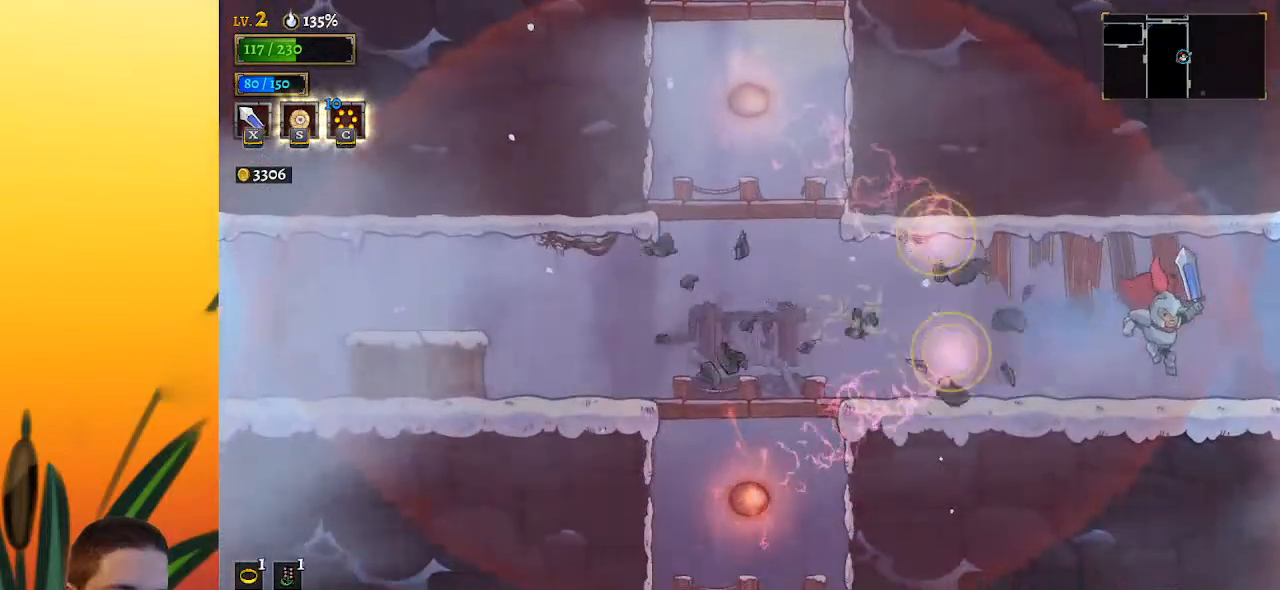
{"keys": [], "events": [[133, "d", "down"], [283, "d", "up"], [483, "right", "up"]]}
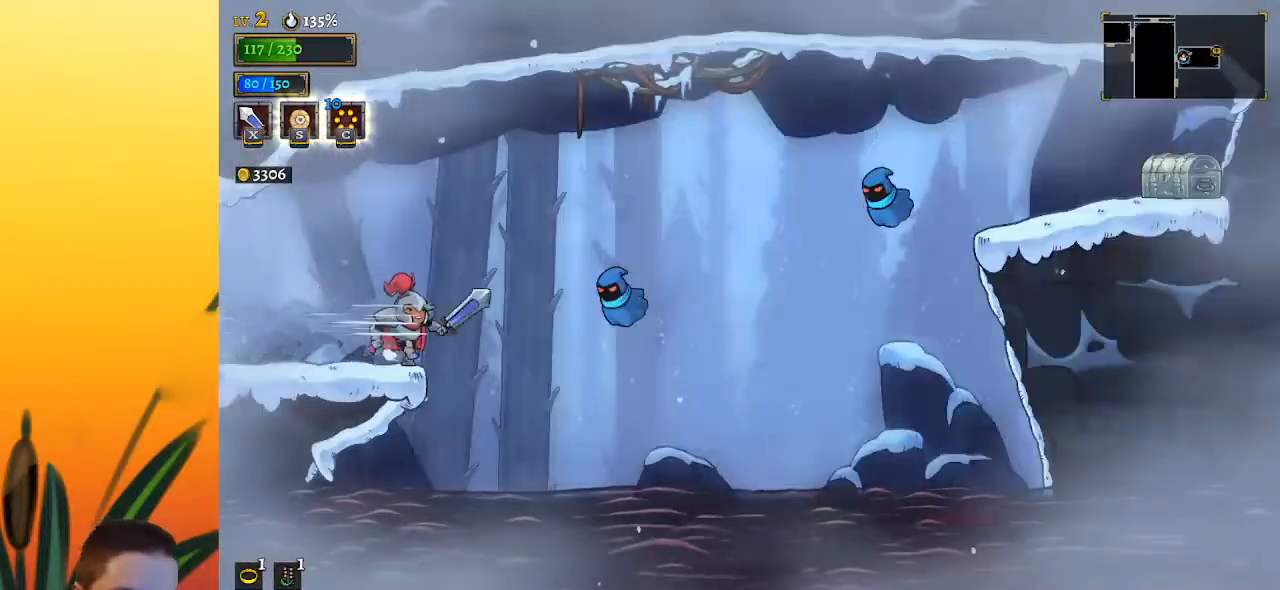
{"keys": ["a", "left"], "events": [[300, "left", "down"], [500, "a", "down"]]}
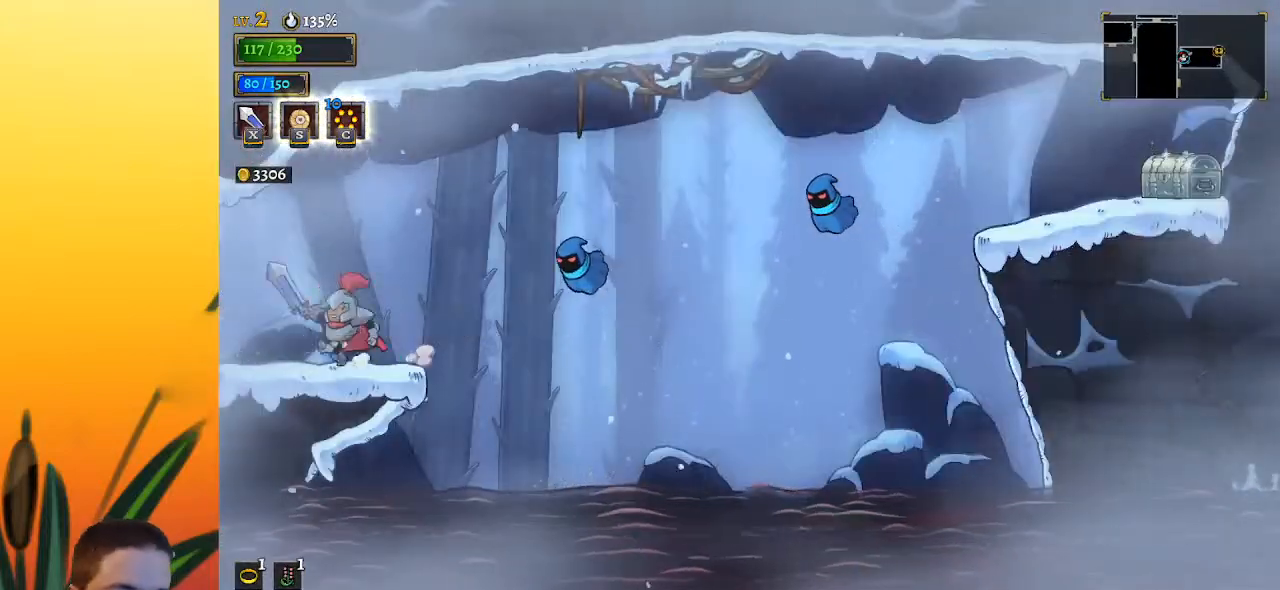
{"keys": ["a", "left"], "events": [[217, "a", "up"], [367, "a", "down"]]}
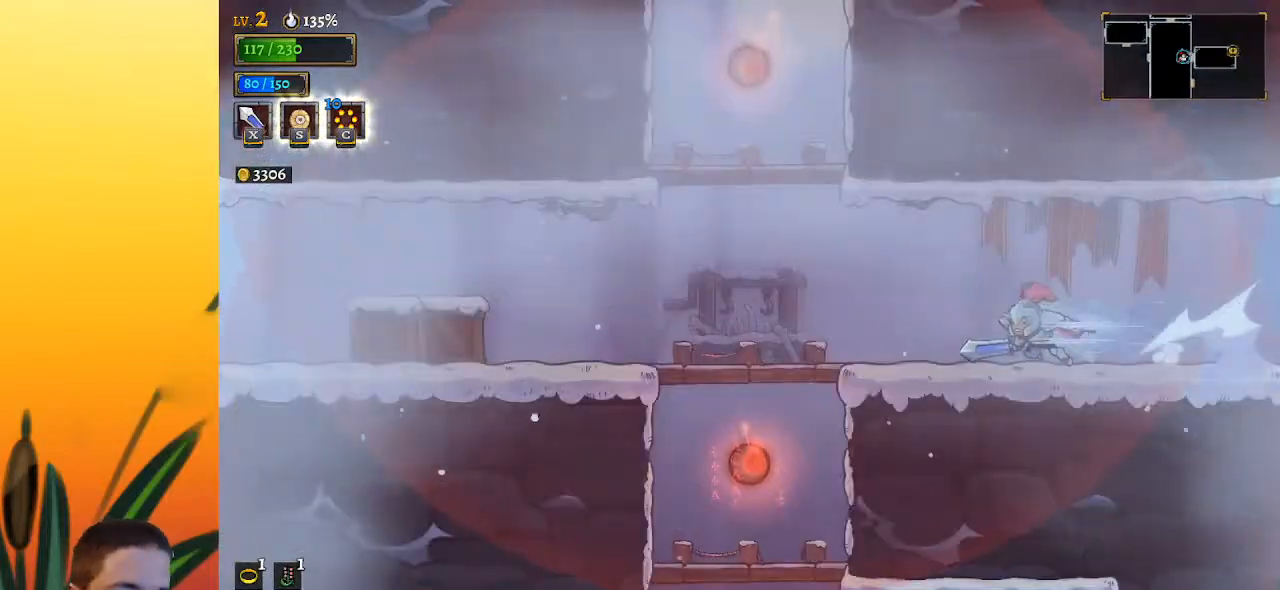
{"keys": ["down", "left"], "events": [[50, "a", "up"], [483, "down", "down"]]}
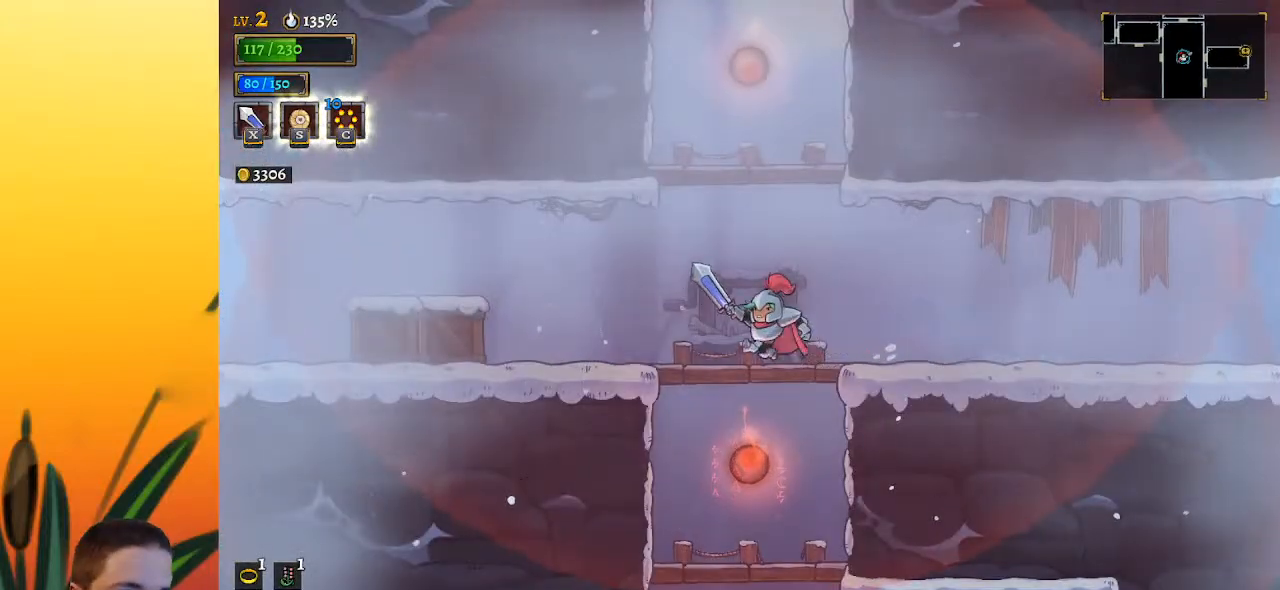
{"keys": ["down", "right"], "events": [[67, "left", "up"], [350, "right", "down"]]}
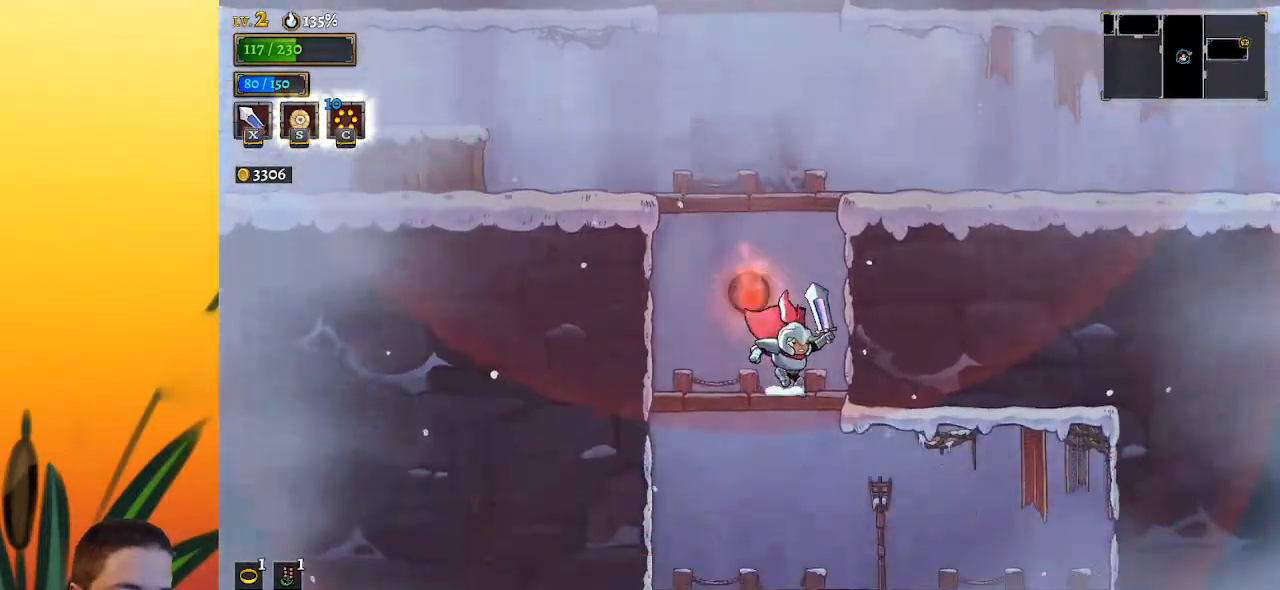
{"keys": ["down", "right"], "events": []}
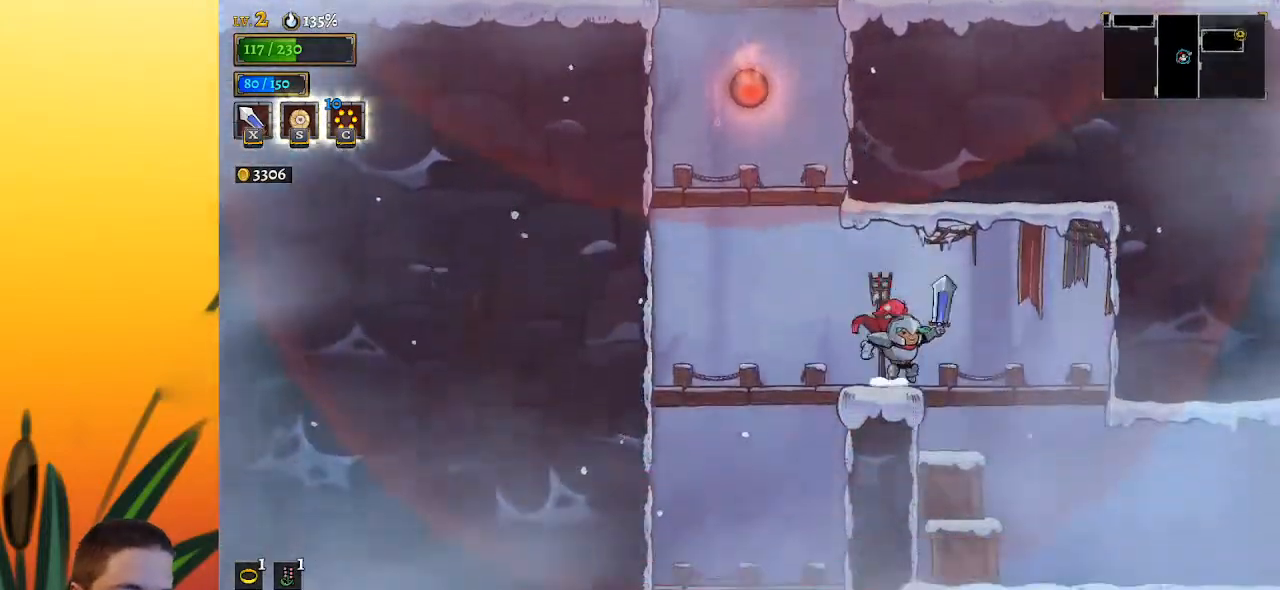
{"keys": ["right"], "events": [[483, "down", "up"]]}
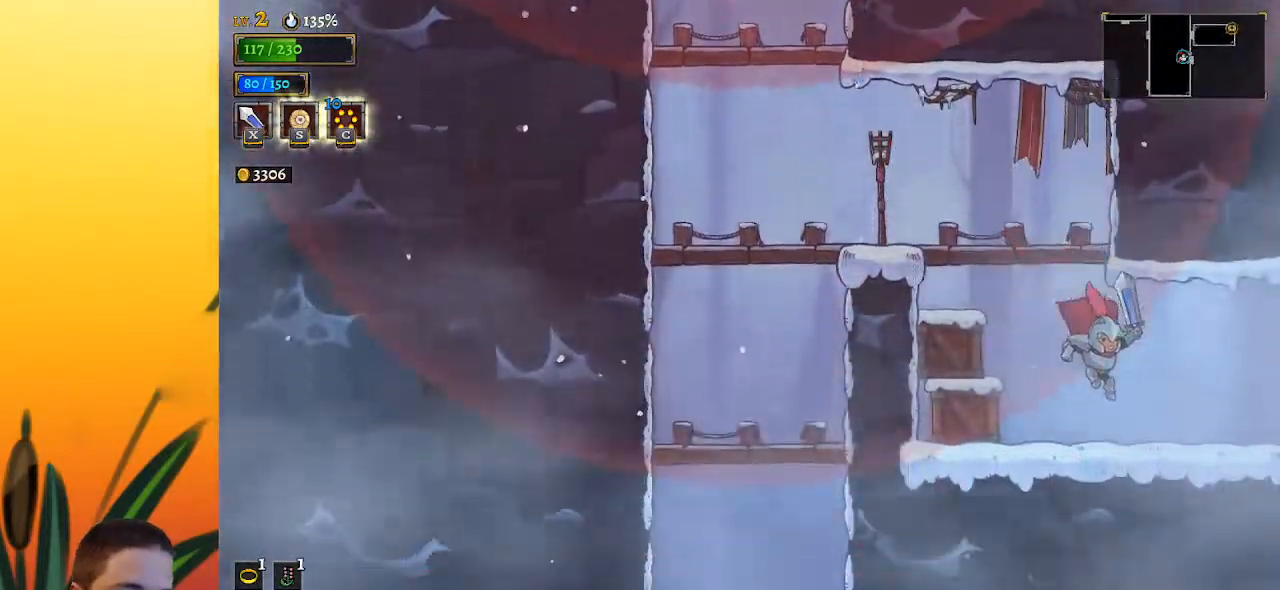
{"keys": [], "events": [[117, "d", "down"], [250, "d", "up"], [450, "right", "up"]]}
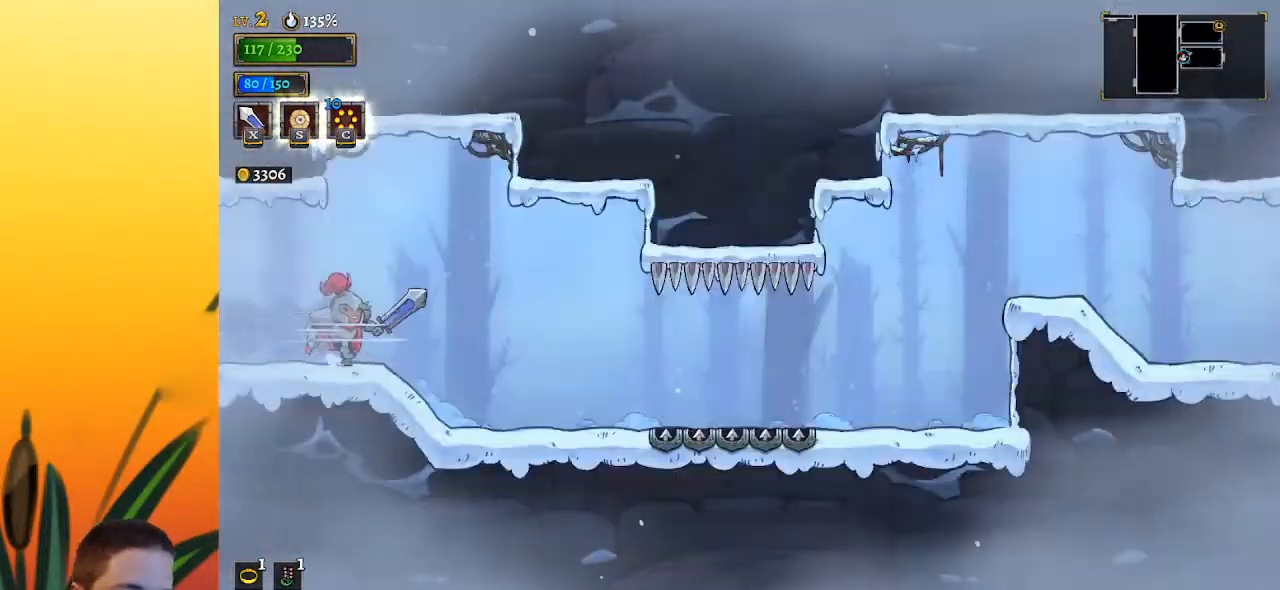
{"keys": ["right"], "events": [[367, "right", "down"]]}
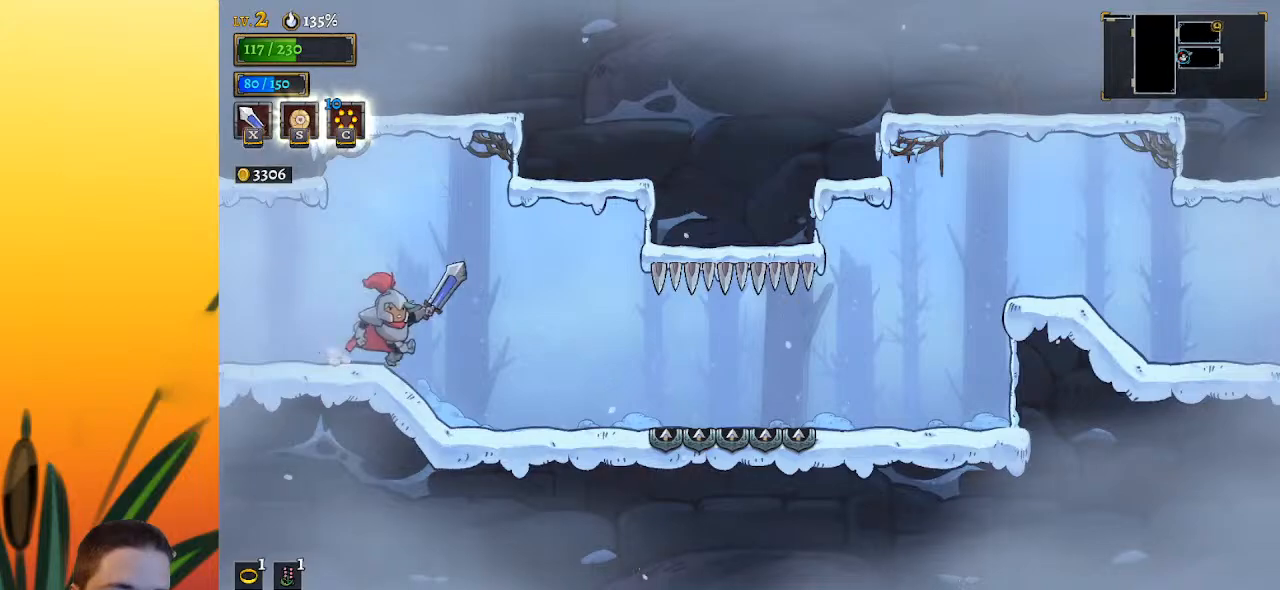
{"keys": ["d", "right"], "events": [[333, "d", "down"]]}
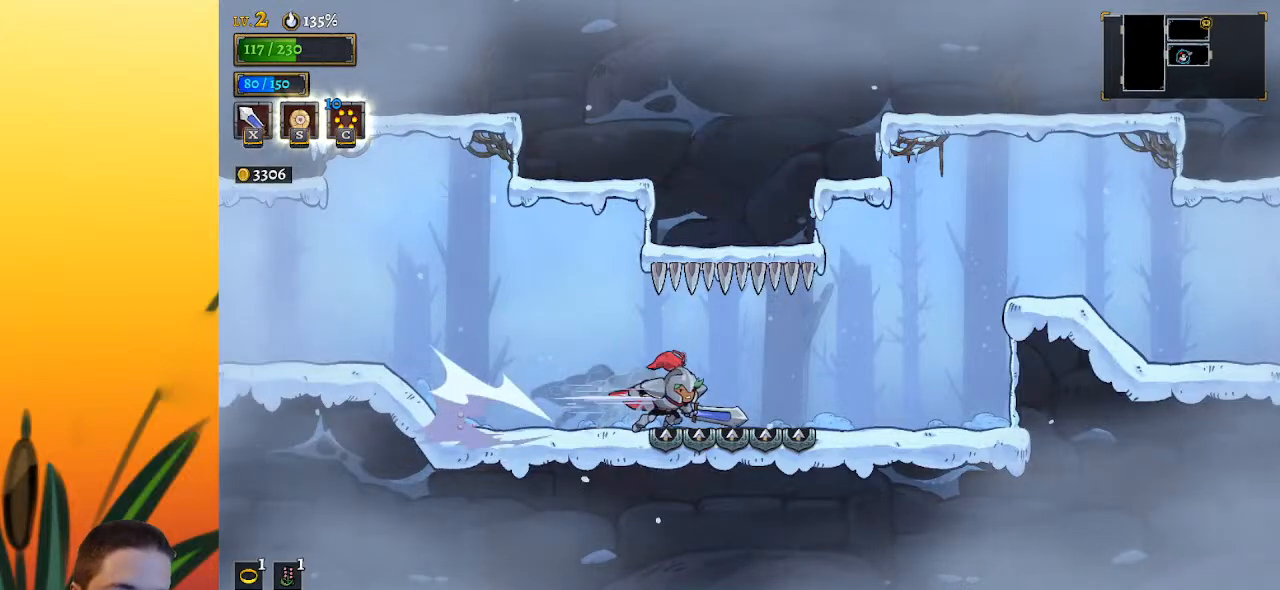
{"keys": ["right", "z"], "events": [[33, "d", "up"], [350, "z", "down"]]}
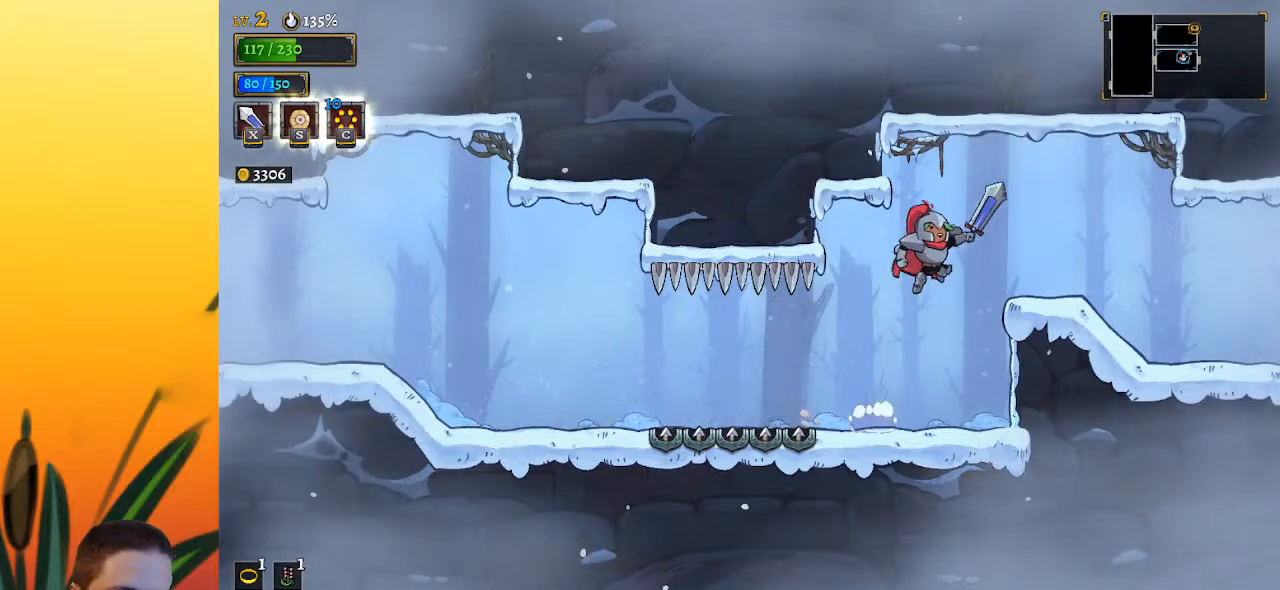
{"keys": ["right"], "events": [[33, "d", "down"], [83, "z", "up"], [283, "d", "up"]]}
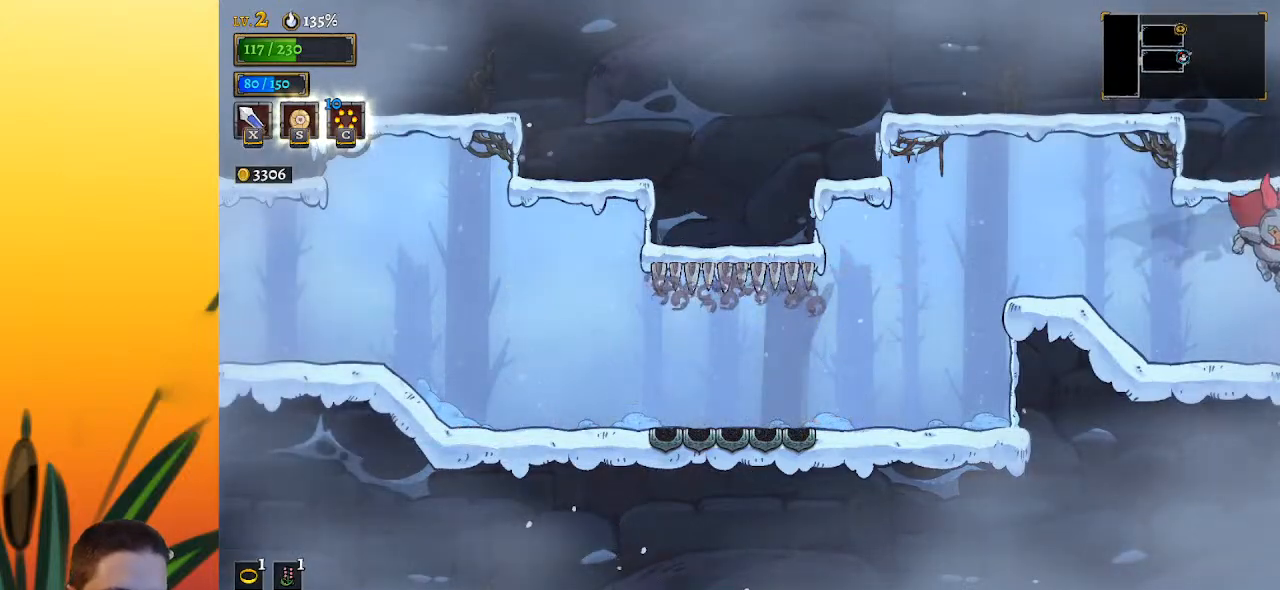
{"keys": ["right"], "events": []}
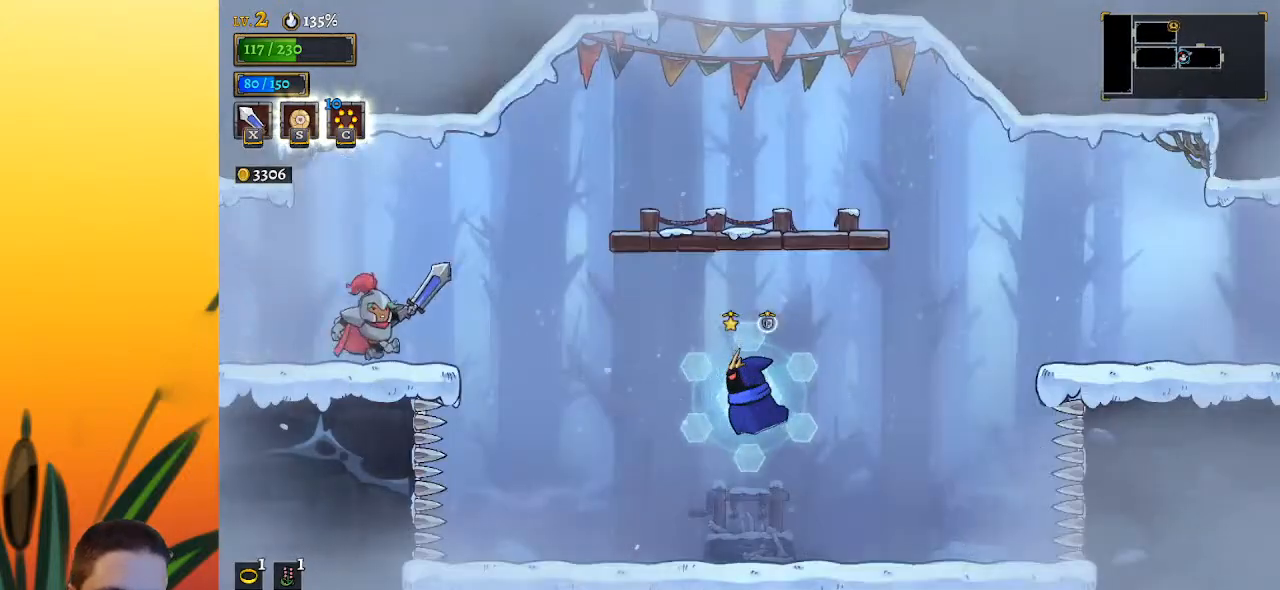
{"keys": ["right"], "events": [[167, "z", "down"], [350, "d", "down"], [400, "z", "up"], [500, "d", "up"]]}
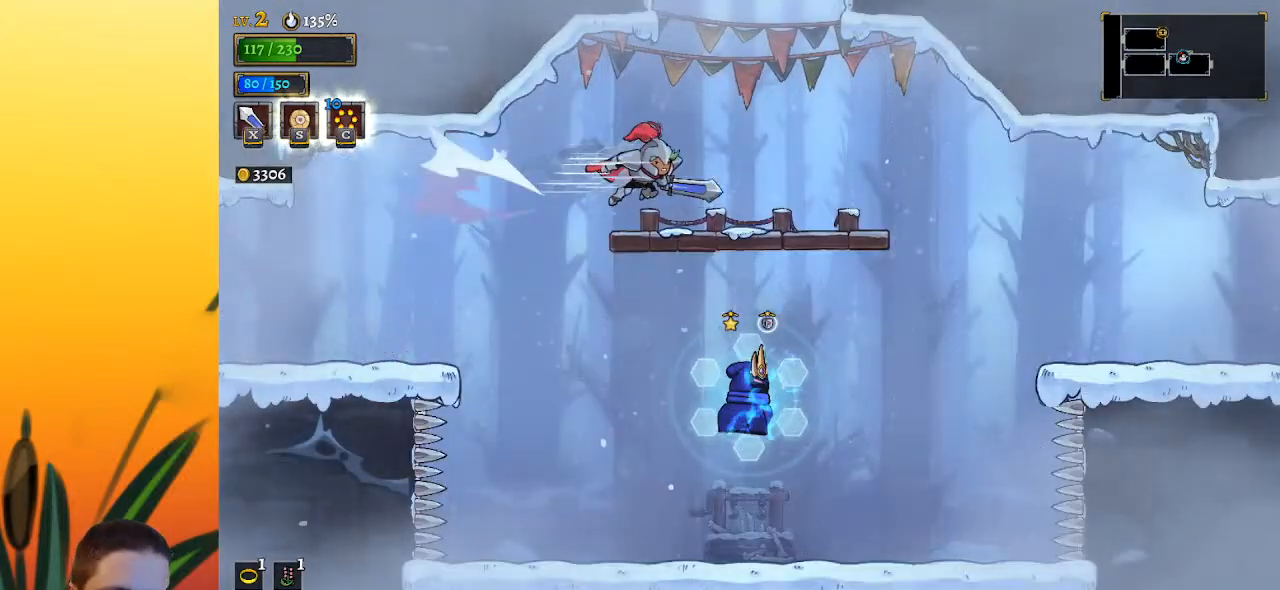
{"keys": ["right"], "events": [[50, "right", "up"], [183, "right", "down"]]}
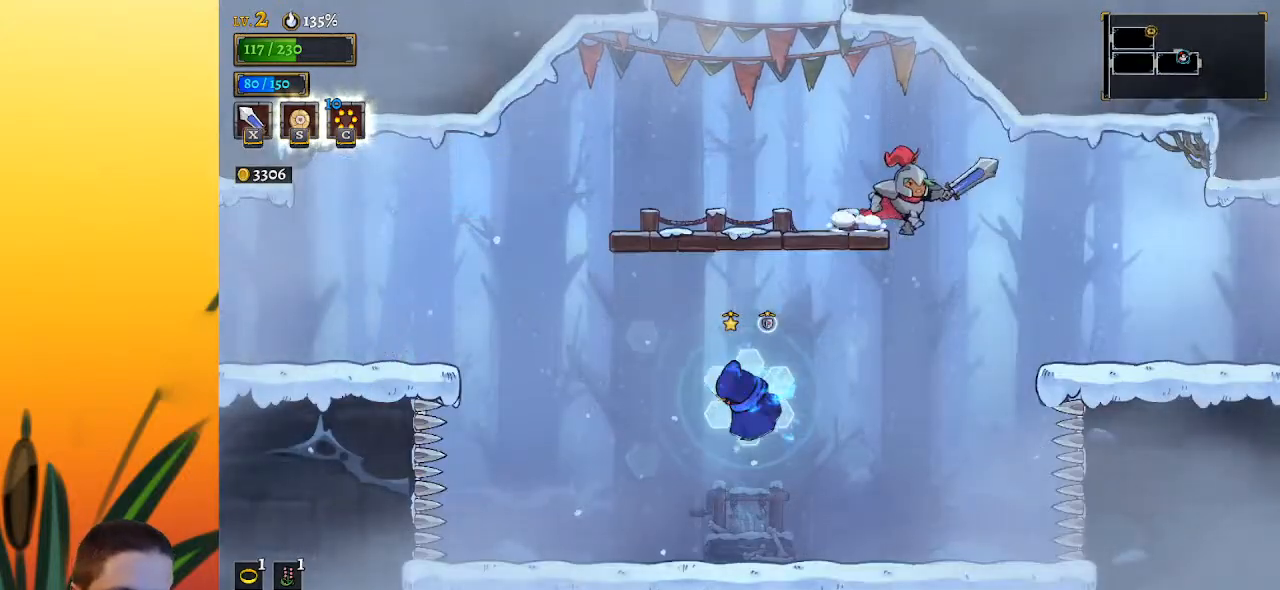
{"keys": ["right"], "events": [[200, "d", "down"], [400, "d", "up"]]}
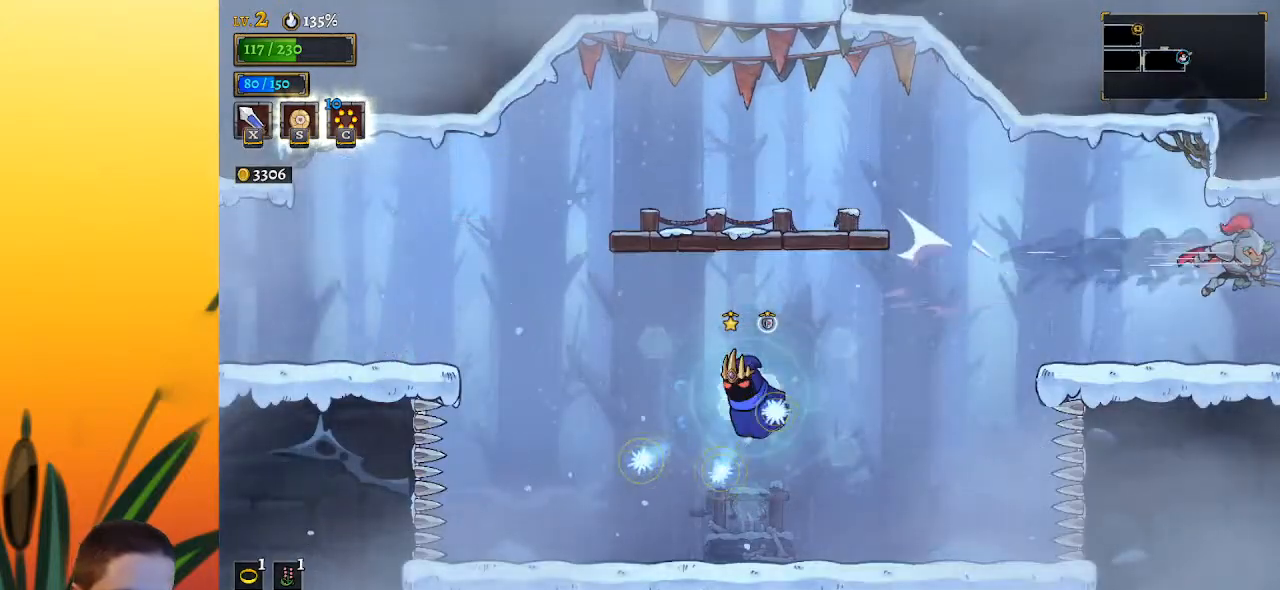
{"keys": ["right"], "events": [[317, "right", "up"], [500, "right", "down"]]}
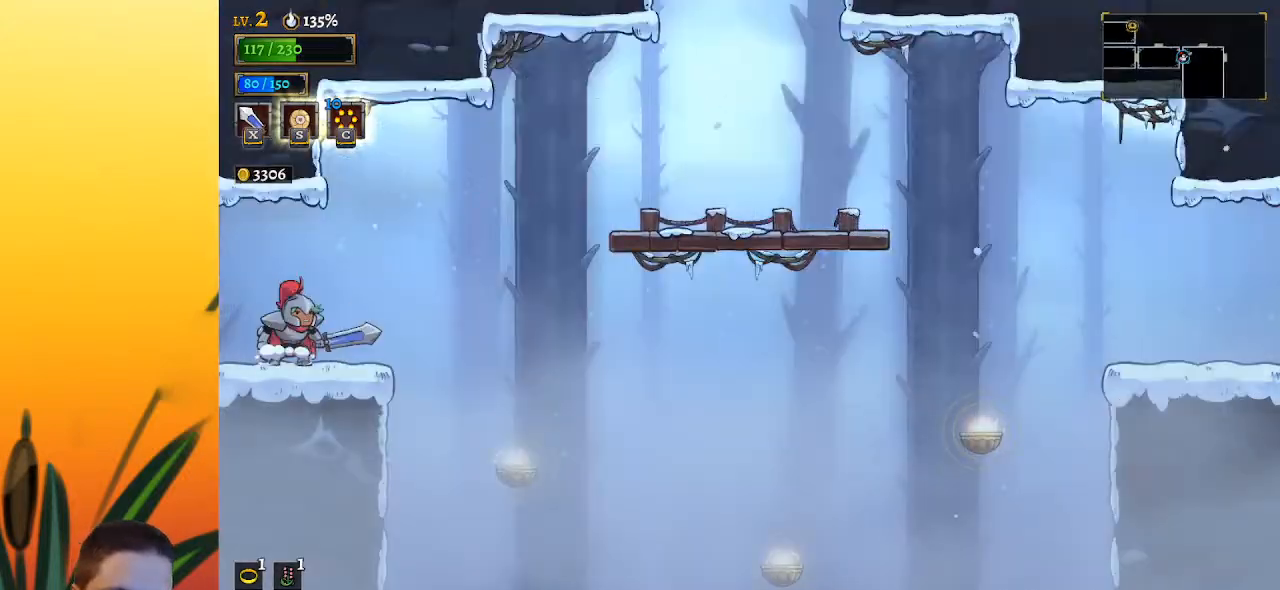
{"keys": ["d", "right"], "events": [[200, "z", "down"], [383, "d", "down"], [433, "z", "up"]]}